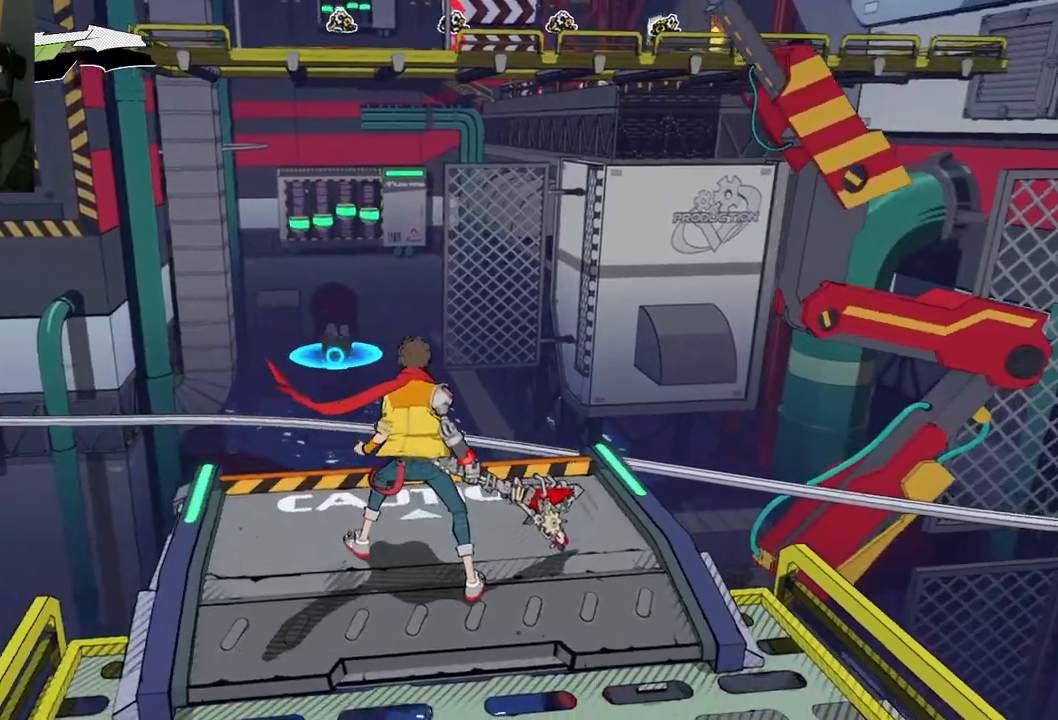
Gameplay with a controller (Xbox layout); each line is a JSON object with the inputs held at the frame after it. "events" lists button and stick changes between this image and that frame as [ms after this image, input, new state], when the widget could be followed in between. Not read: L2 R2.
{"buttons": [], "left_stick": "center", "right_stick": "center", "events": [[200, "right_stick", "center"]]}
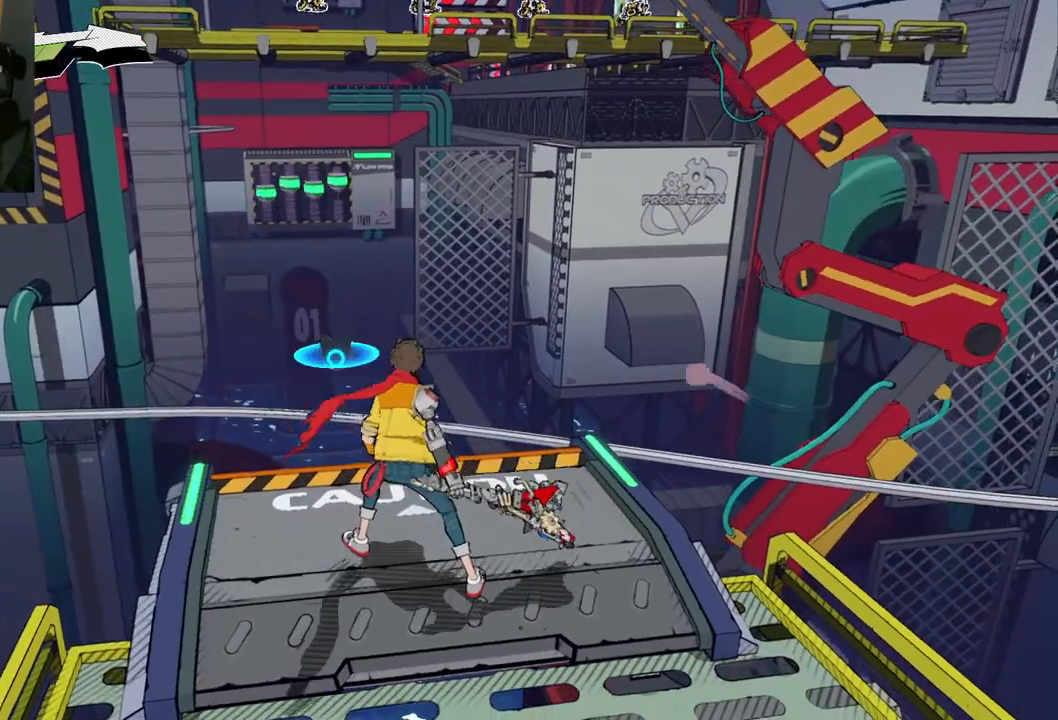
{"buttons": [], "left_stick": "center", "right_stick": "center", "events": [[100, "right_stick", "left"], [433, "right_stick", "center"]]}
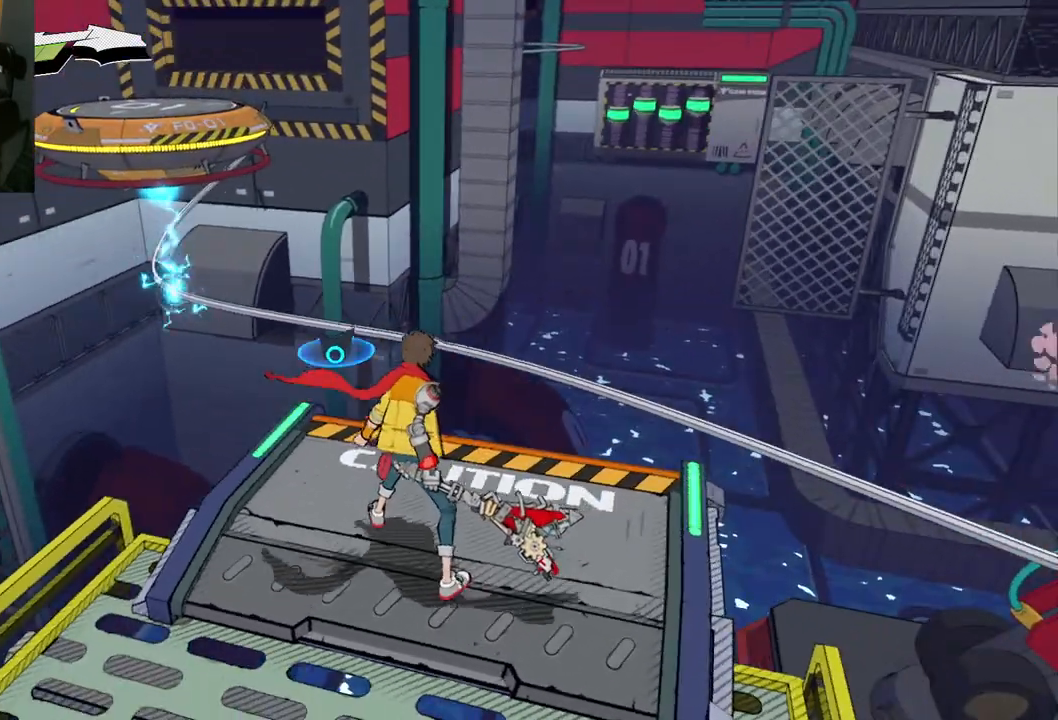
{"buttons": [], "left_stick": "center", "right_stick": "center", "events": []}
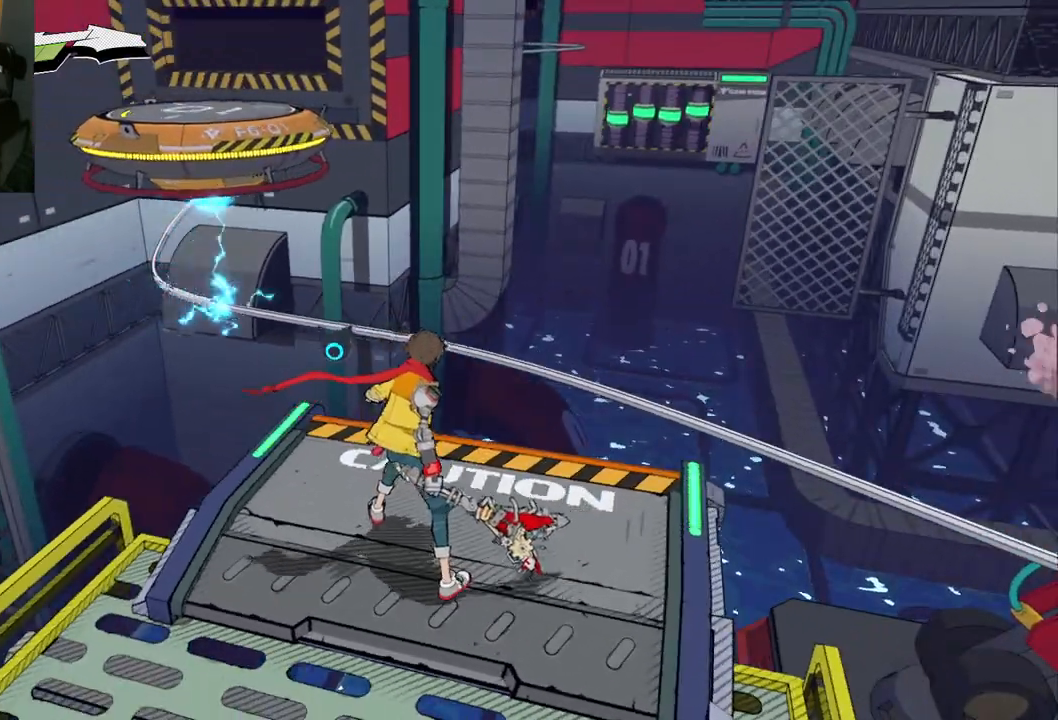
{"buttons": [], "left_stick": "center", "right_stick": "right", "events": [[250, "right_stick", "right"]]}
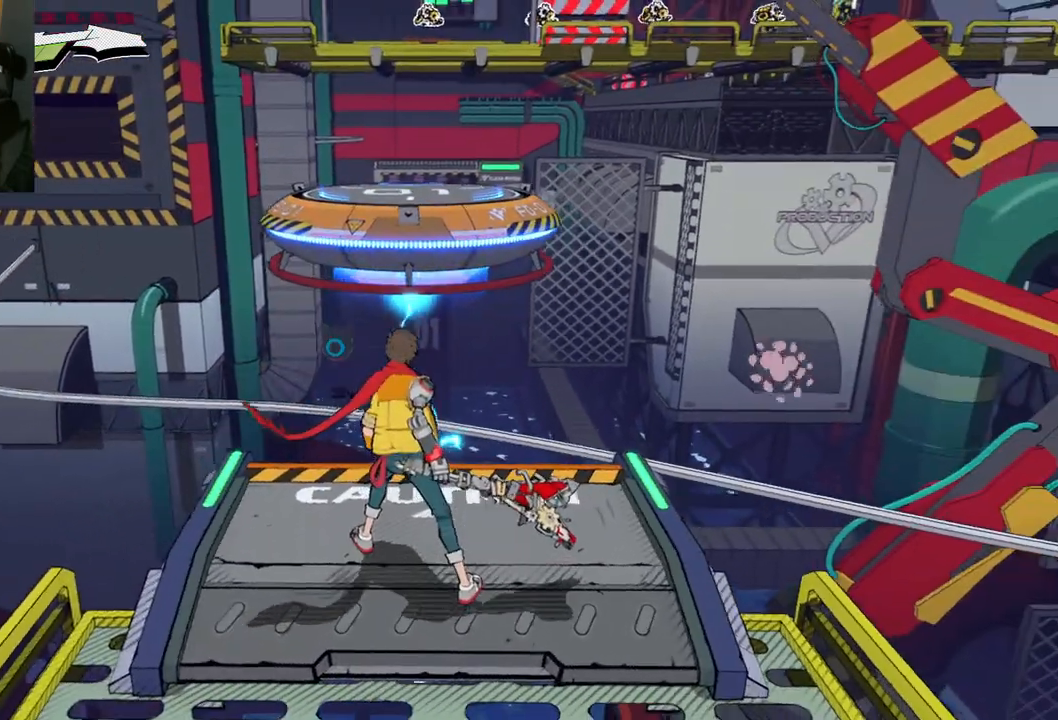
{"buttons": [], "left_stick": "up", "right_stick": "center", "events": [[17, "left_stick", "up"], [100, "right_stick", "center"], [283, "A", "down"], [483, "A", "up"]]}
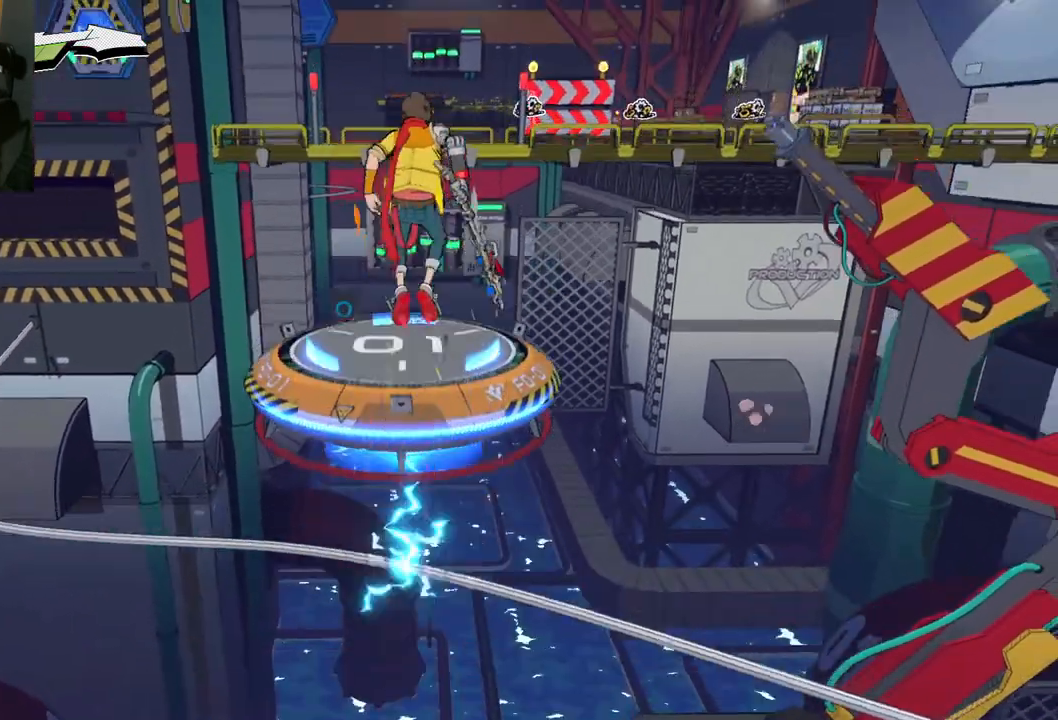
{"buttons": [], "left_stick": "center", "right_stick": "center", "events": [[150, "A", "down"], [300, "A", "up"], [483, "left_stick", "center"]]}
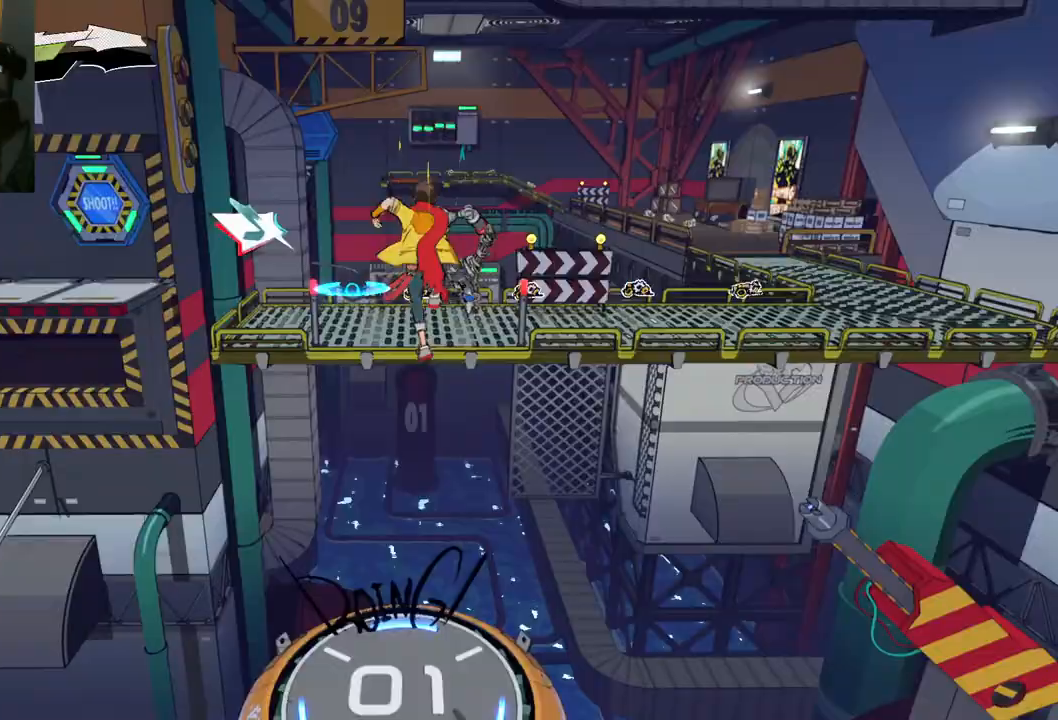
{"buttons": [], "left_stick": "up", "right_stick": "center", "events": [[200, "left_stick", "up"]]}
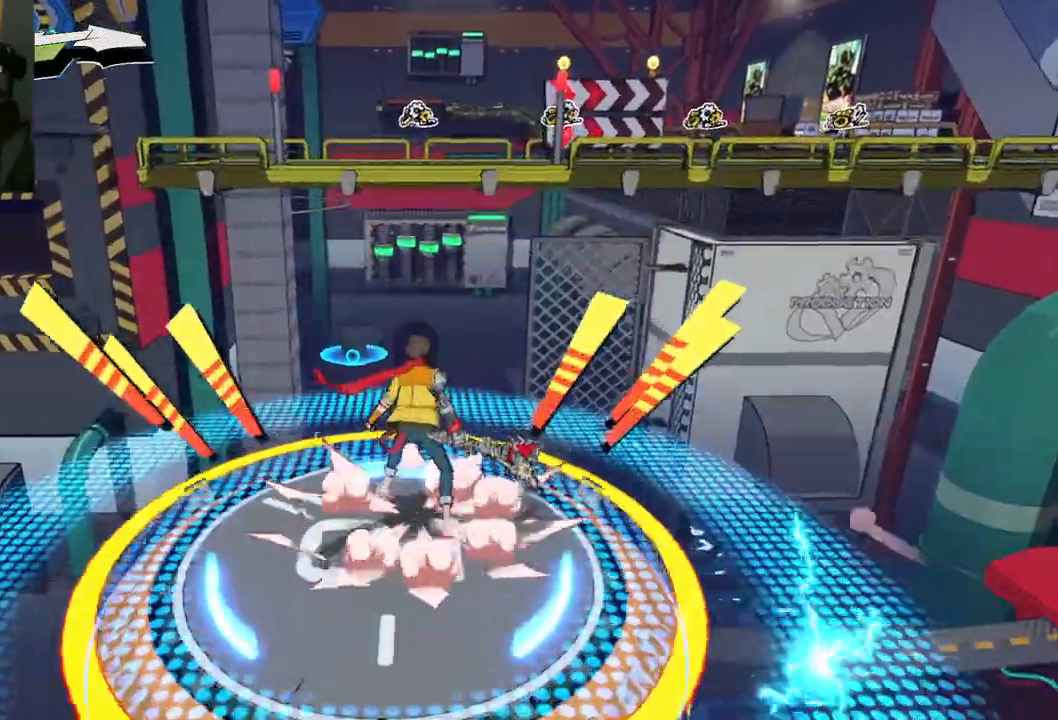
{"buttons": ["A"], "left_stick": "up", "right_stick": "center", "events": [[67, "A", "down"], [250, "A", "up"], [467, "A", "down"]]}
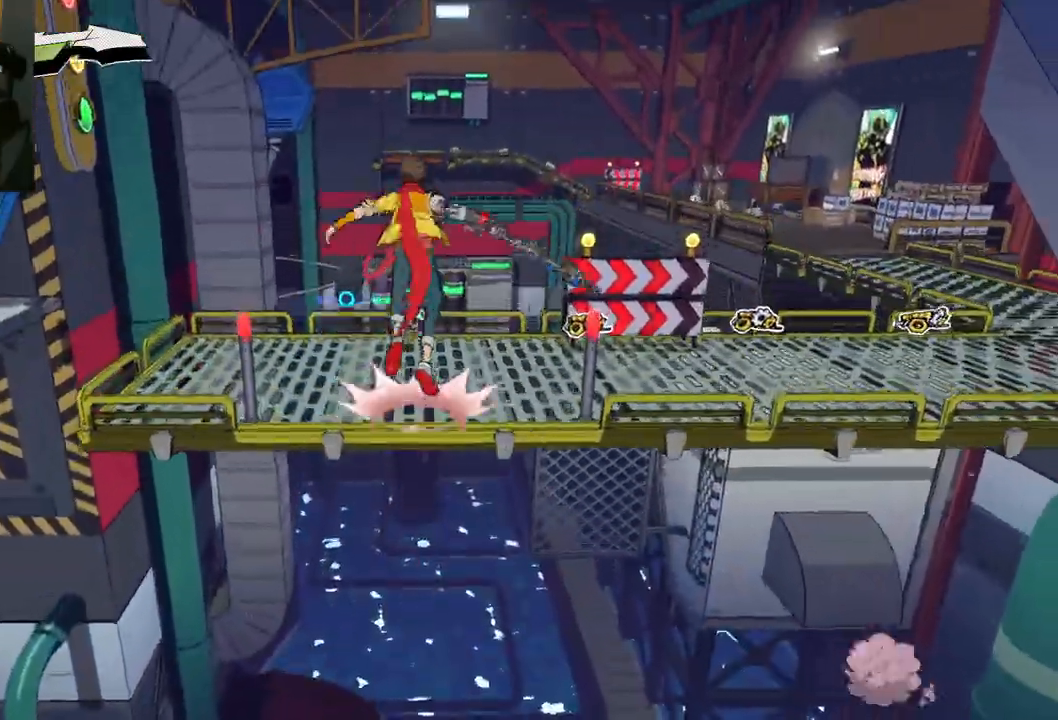
{"buttons": [], "left_stick": "up", "right_stick": "center", "events": [[400, "A", "up"]]}
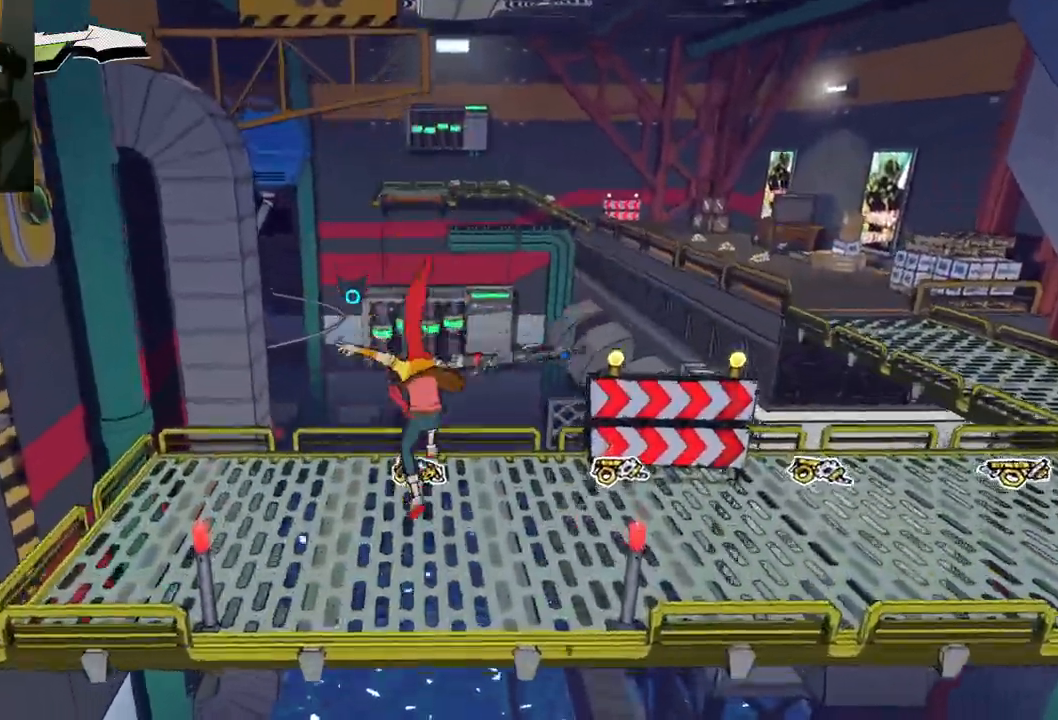
{"buttons": [], "left_stick": "down", "right_stick": "center", "events": [[117, "R1", "down"], [150, "R1", "up"], [483, "left_stick", "down"]]}
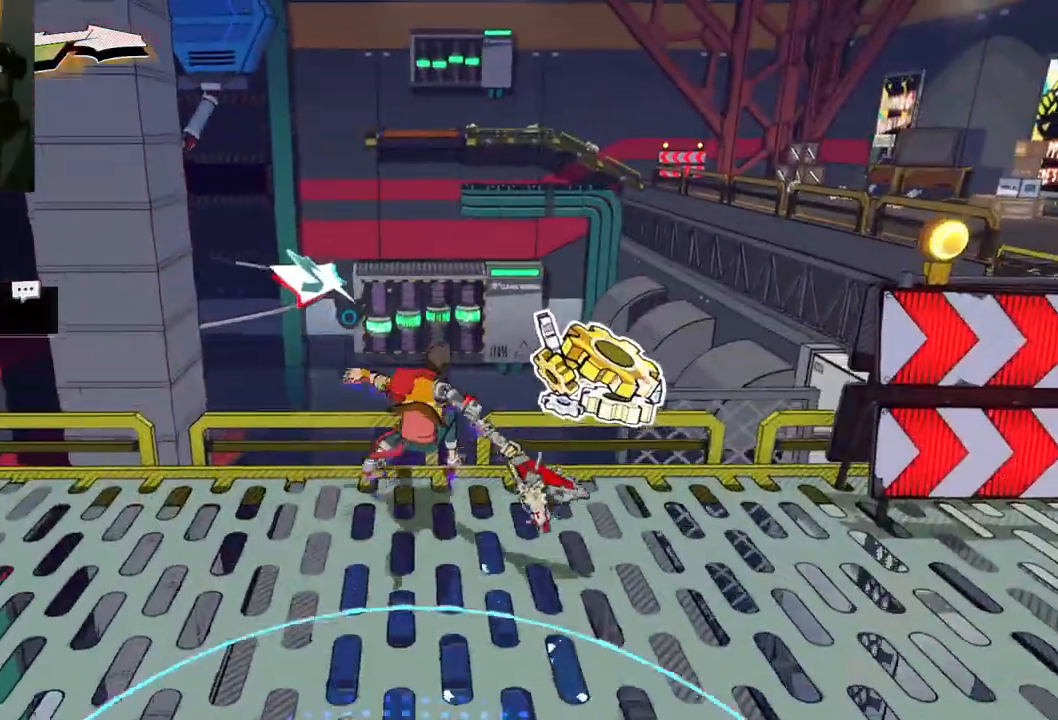
{"buttons": [], "left_stick": "up-right", "right_stick": "right", "events": [[117, "right_stick", "right"], [150, "left_stick", "down-right"], [317, "left_stick", "right"], [433, "left_stick", "up-right"]]}
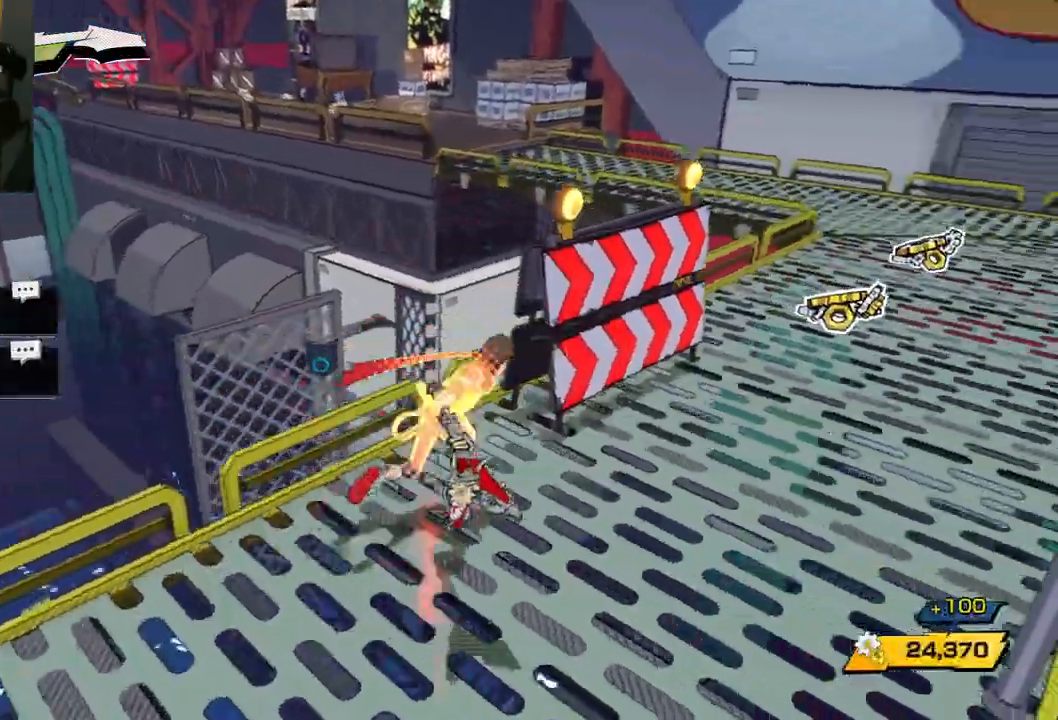
{"buttons": [], "left_stick": "up-right", "right_stick": "center", "events": [[433, "right_stick", "center"]]}
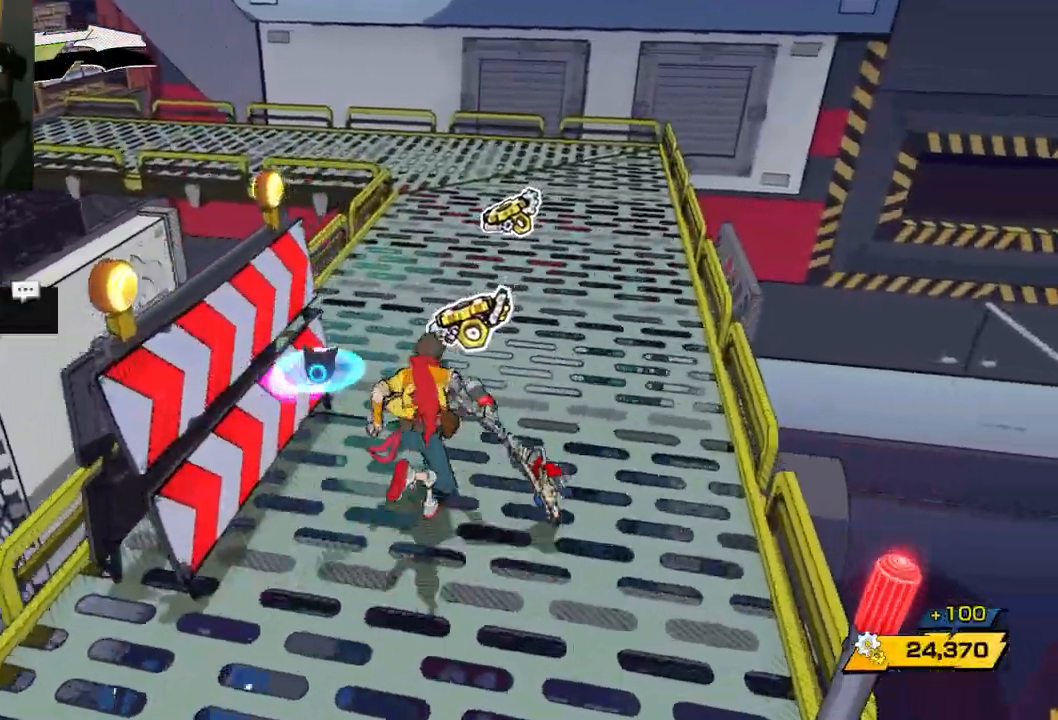
{"buttons": [], "left_stick": "up-right", "right_stick": "left", "events": [[417, "right_stick", "left"]]}
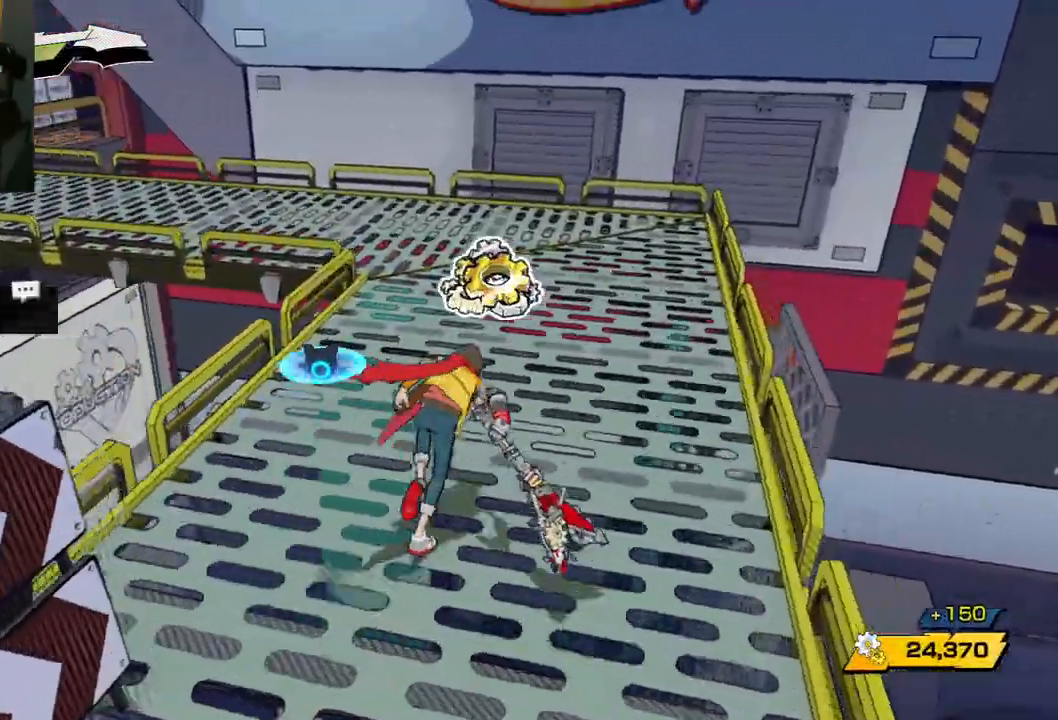
{"buttons": [], "left_stick": "up-right", "right_stick": "left", "events": [[233, "R1", "down"], [383, "R1", "up"]]}
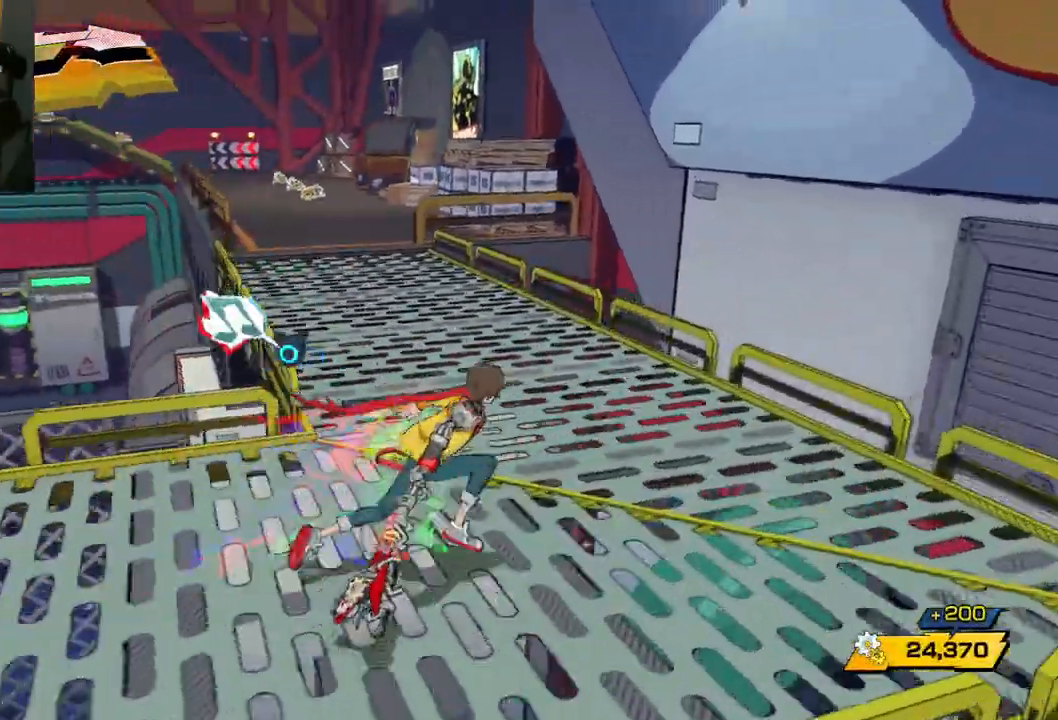
{"buttons": [], "left_stick": "left", "right_stick": "left", "events": [[467, "left_stick", "left"]]}
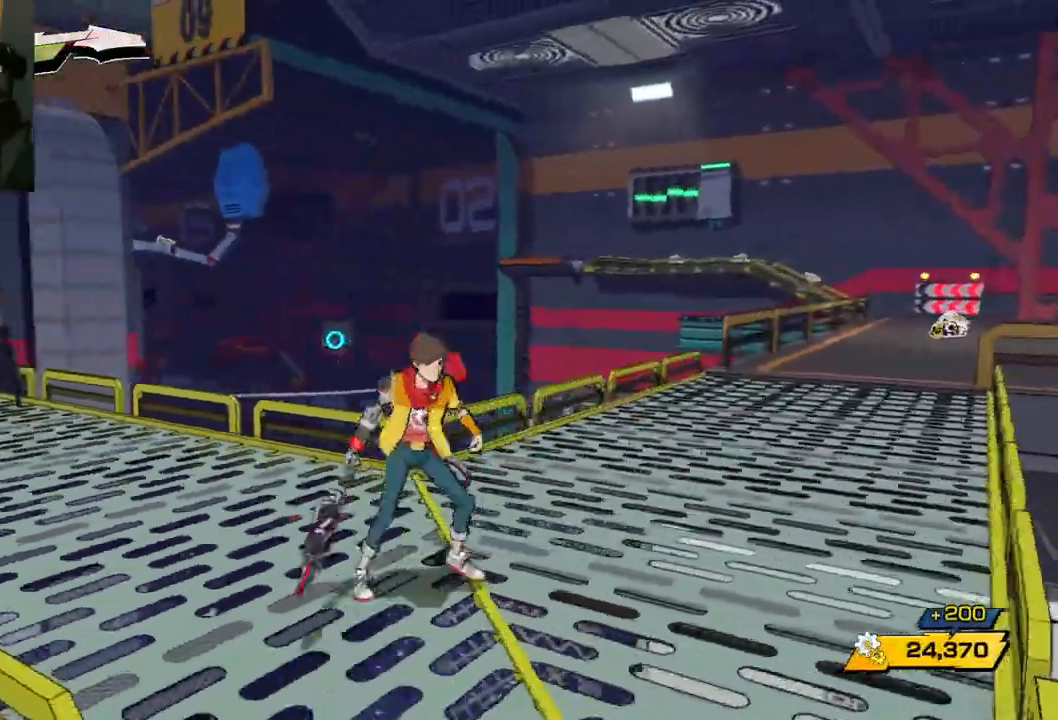
{"buttons": [], "left_stick": "up", "right_stick": "down-left", "events": [[267, "left_stick", "center"], [383, "left_stick", "up"], [500, "right_stick", "down-left"]]}
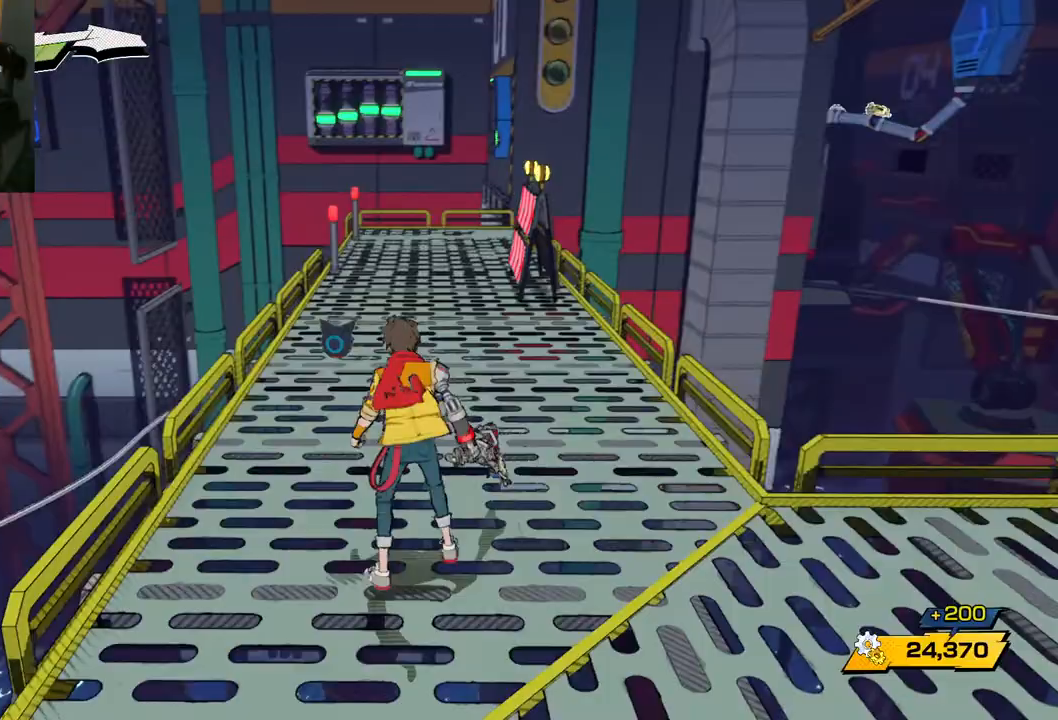
{"buttons": [], "left_stick": "up", "right_stick": "center", "events": [[133, "right_stick", "center"], [283, "R1", "down"], [417, "R1", "up"]]}
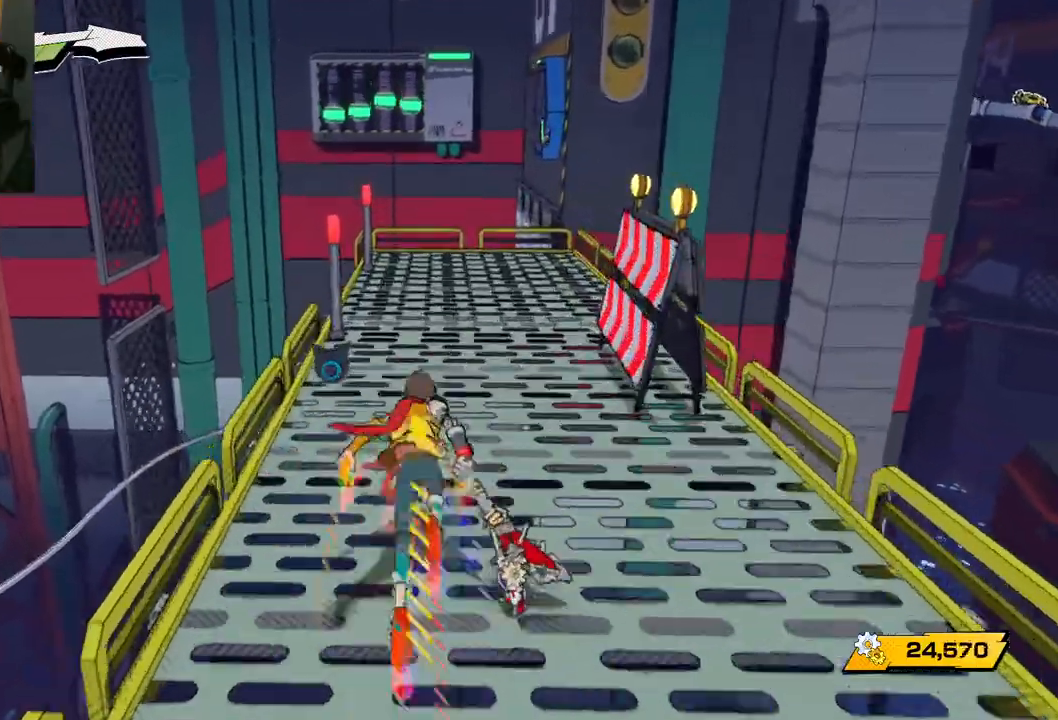
{"buttons": [], "left_stick": "up", "right_stick": "up", "events": [[233, "R1", "down"], [417, "R1", "up"], [500, "right_stick", "up"]]}
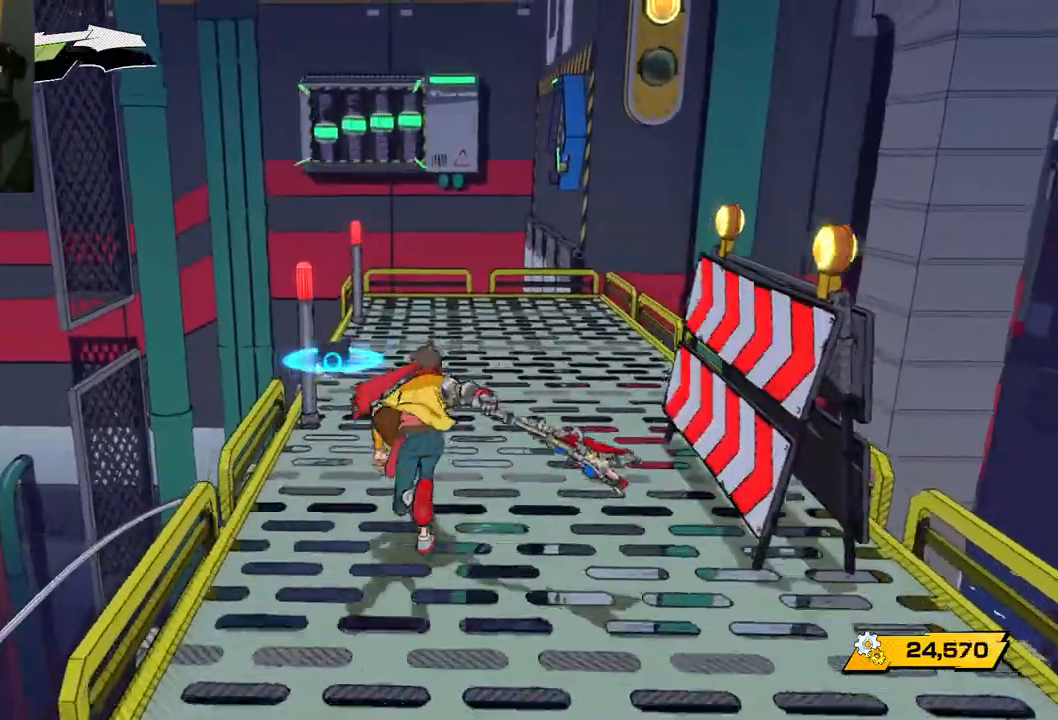
{"buttons": [], "left_stick": "up", "right_stick": "left", "events": [[83, "R1", "down"], [250, "R1", "up"], [283, "right_stick", "left"]]}
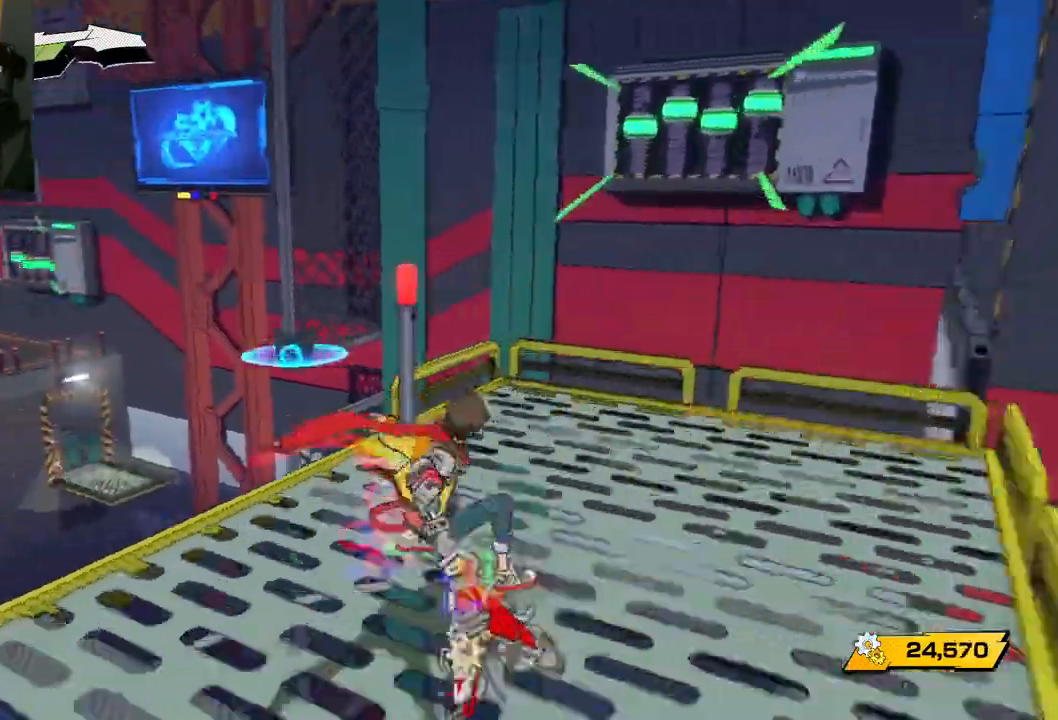
{"buttons": [], "left_stick": "center", "right_stick": "center", "events": [[217, "left_stick", "center"], [483, "right_stick", "center"]]}
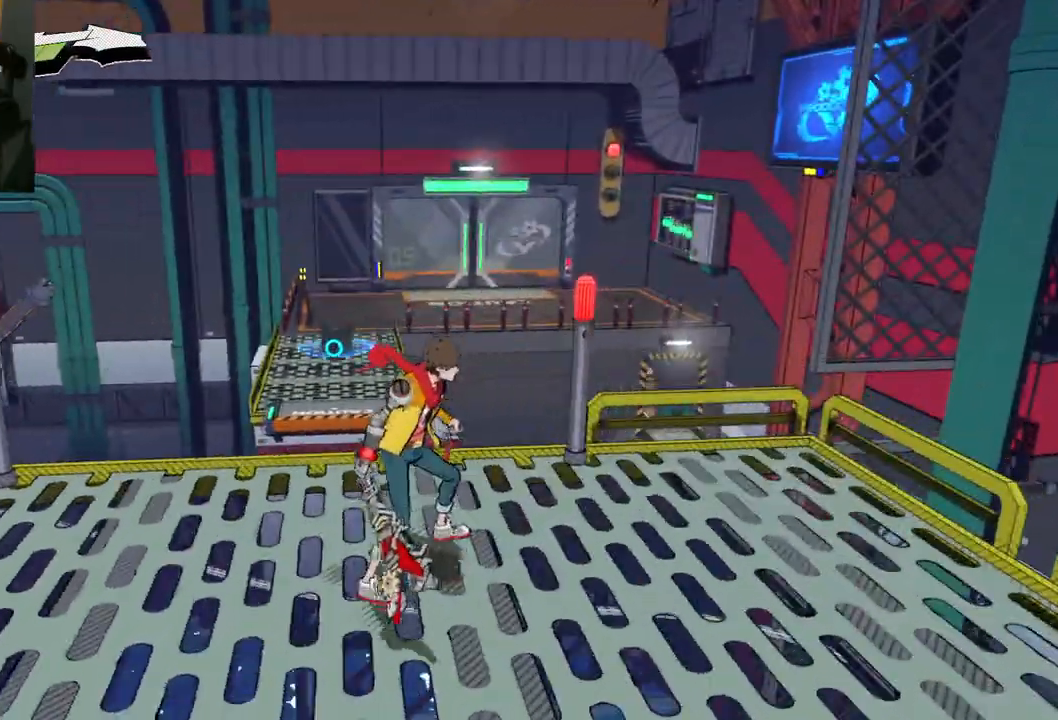
{"buttons": [], "left_stick": "left", "right_stick": "left", "events": [[350, "right_stick", "left"], [400, "left_stick", "left"]]}
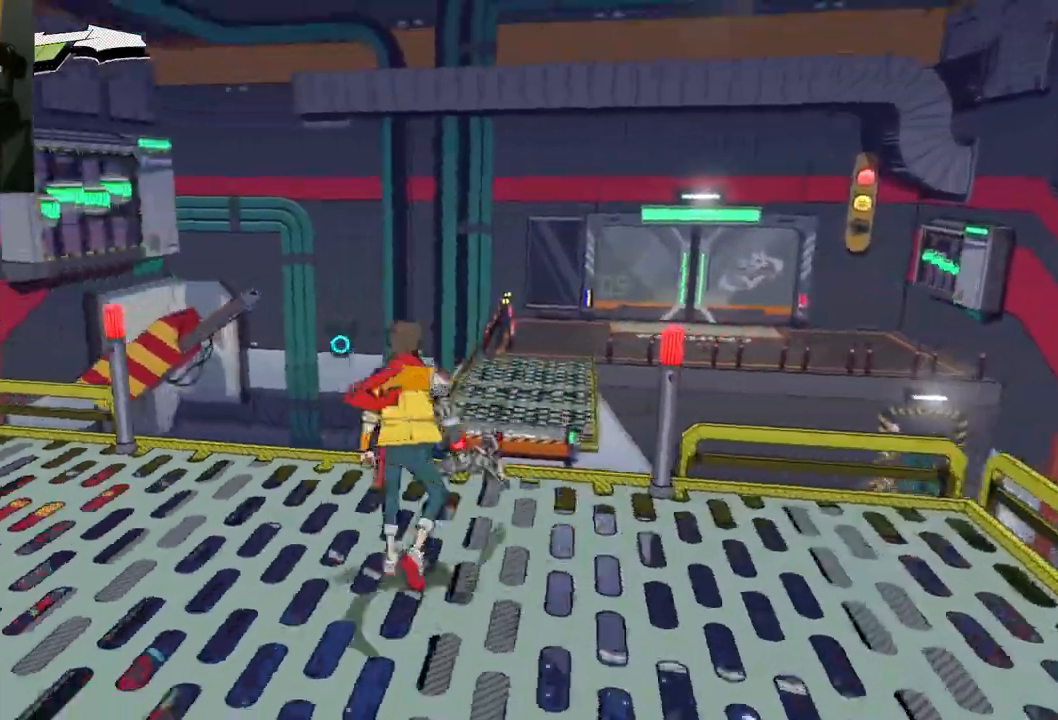
{"buttons": [], "left_stick": "up-left", "right_stick": "left", "events": [[183, "left_stick", "up-left"]]}
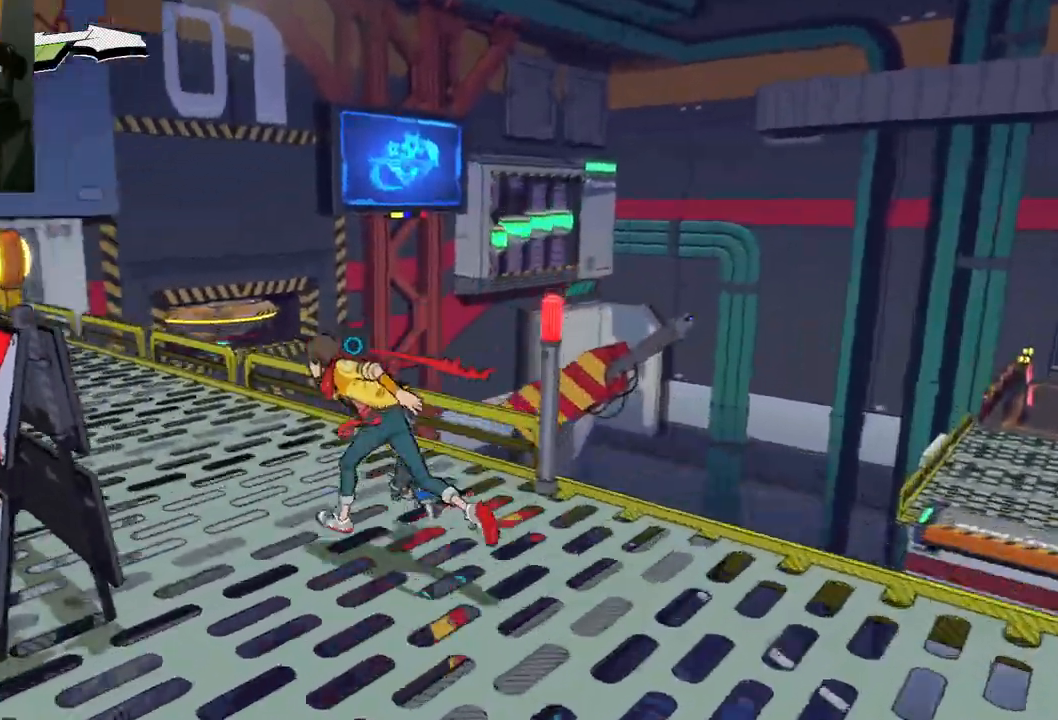
{"buttons": [], "left_stick": "up", "right_stick": "left", "events": [[500, "left_stick", "up"]]}
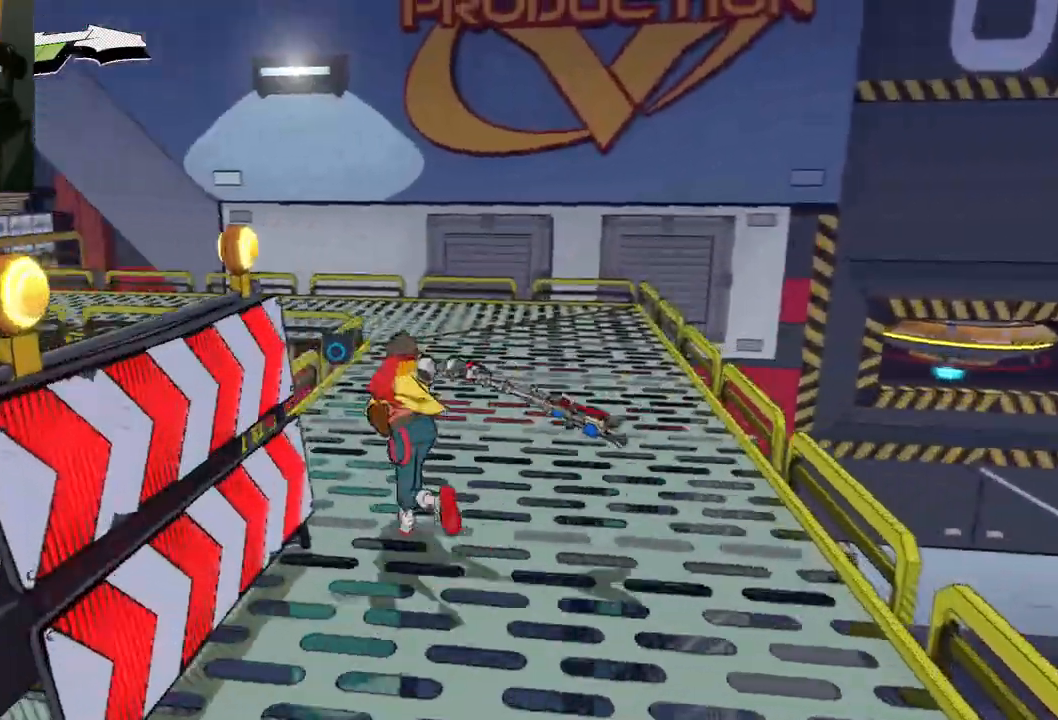
{"buttons": [], "left_stick": "up", "right_stick": "left", "events": [[100, "R1", "down"], [400, "R1", "up"]]}
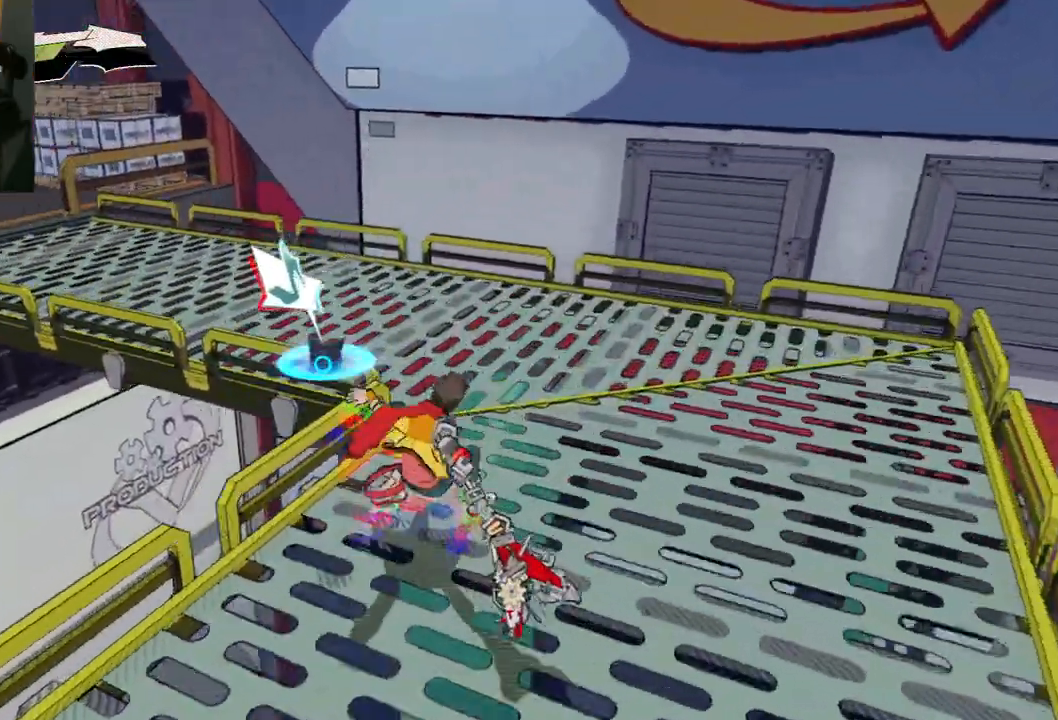
{"buttons": ["R1"], "left_stick": "up", "right_stick": "left", "events": [[50, "R1", "down"], [183, "R1", "up"], [467, "R1", "down"]]}
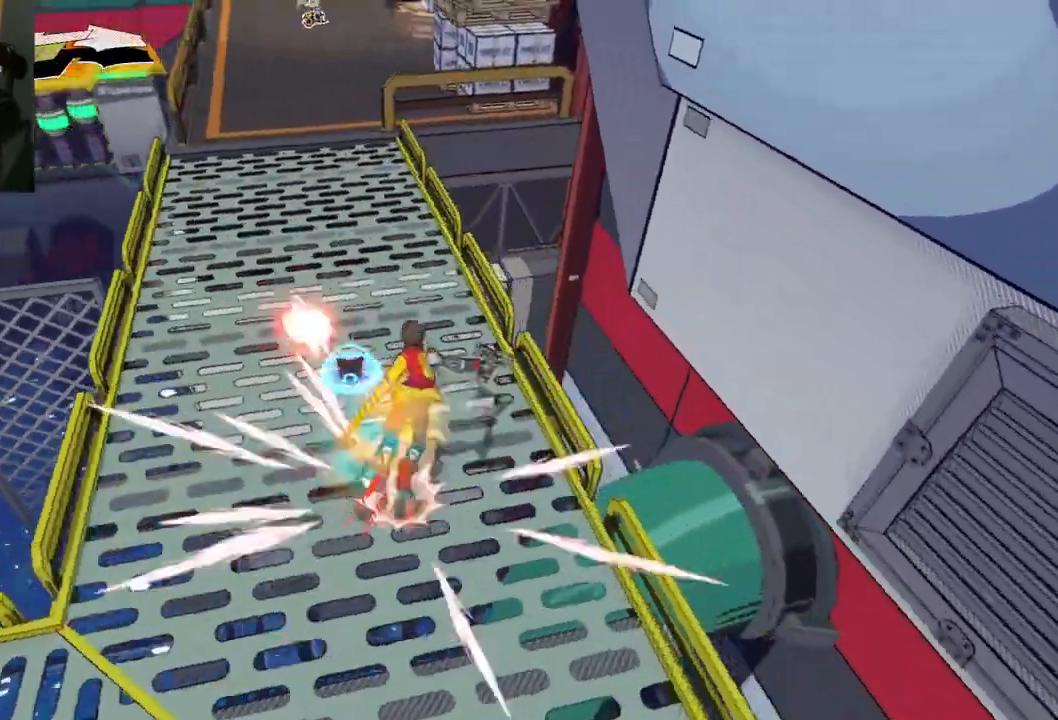
{"buttons": [], "left_stick": "up", "right_stick": "up-right", "events": [[100, "R1", "up"], [267, "right_stick", "up"], [500, "right_stick", "up-right"]]}
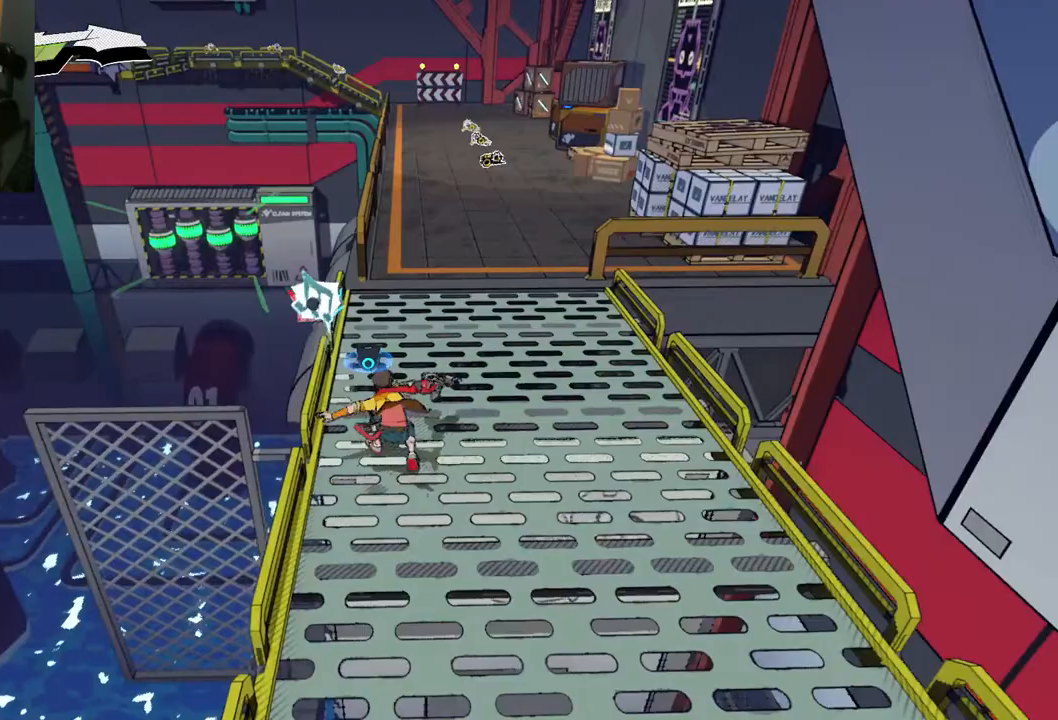
{"buttons": [], "left_stick": "up", "right_stick": "center", "events": [[200, "right_stick", "center"], [317, "R1", "down"], [433, "R1", "up"]]}
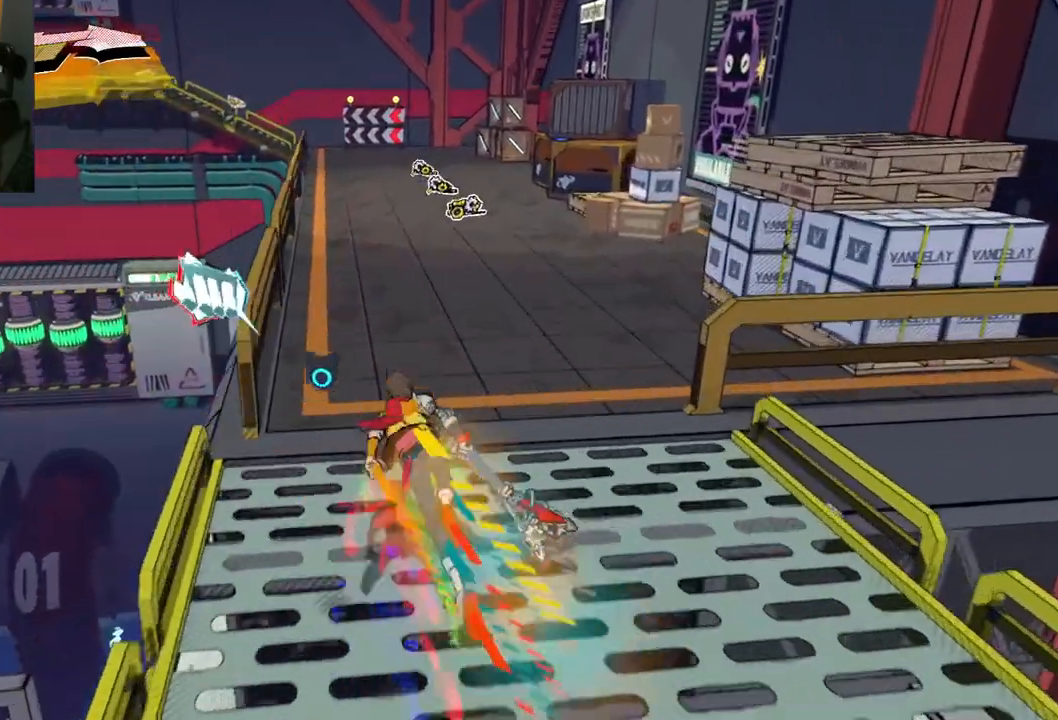
{"buttons": [], "left_stick": "up", "right_stick": "center", "events": [[267, "R1", "down"], [400, "R1", "up"]]}
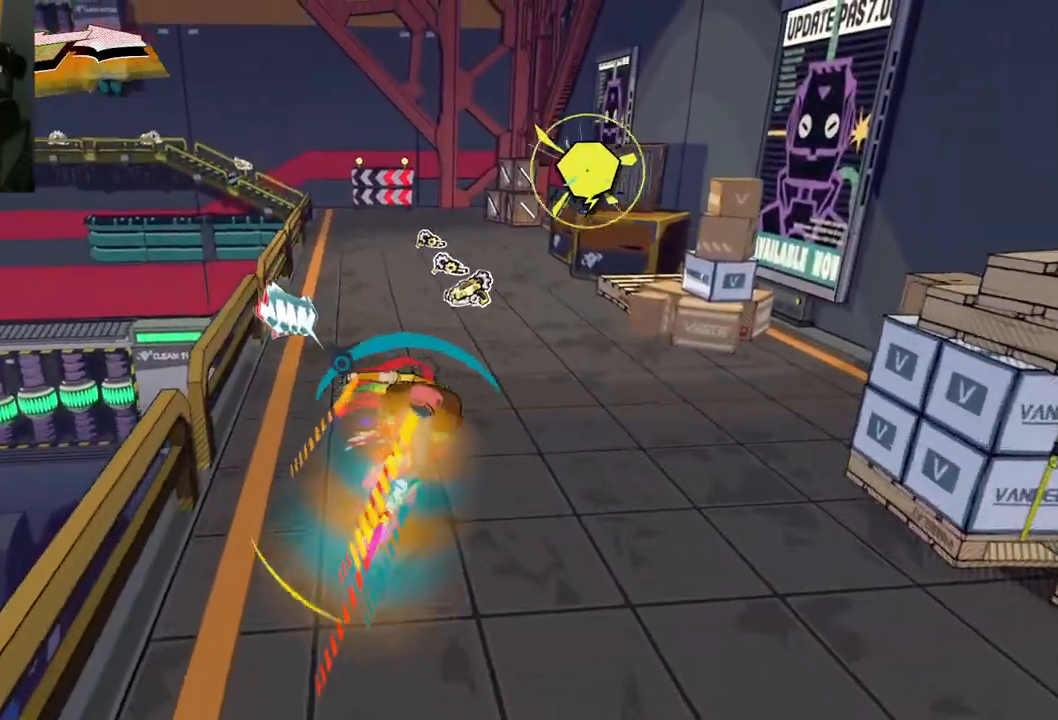
{"buttons": [], "left_stick": "up", "right_stick": "center", "events": [[200, "R1", "down"], [333, "R1", "up"]]}